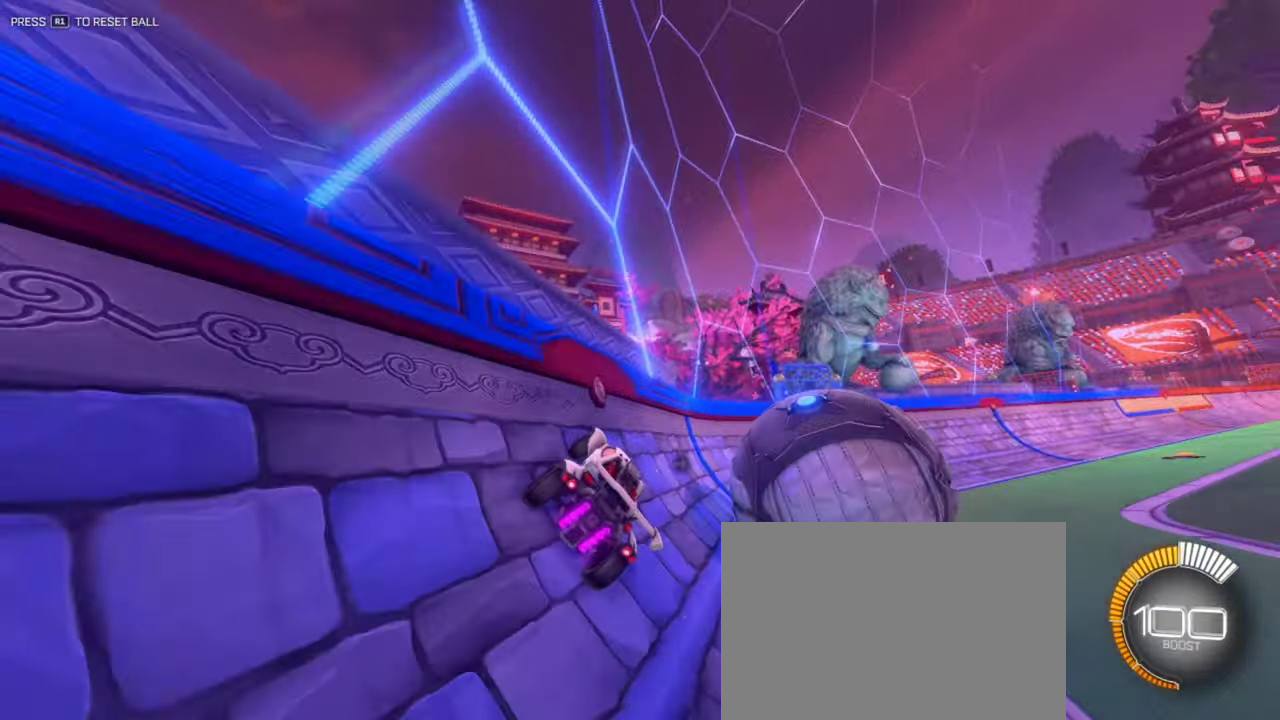
Gameplay with a controller (PlayStation layout); each line is a JSON object with the inputs held at the frame after it (dt_ms = milliseconds from this image to that frame). "events" lists button and stick changes between this image and that frame as [ms after this image, input, new state], when the widget could be followed in between.
{"dt_ms": 401, "buttons": ["R2"], "left_stick": "right", "right_stick": "center", "events": [[401, "R2", "down"]]}
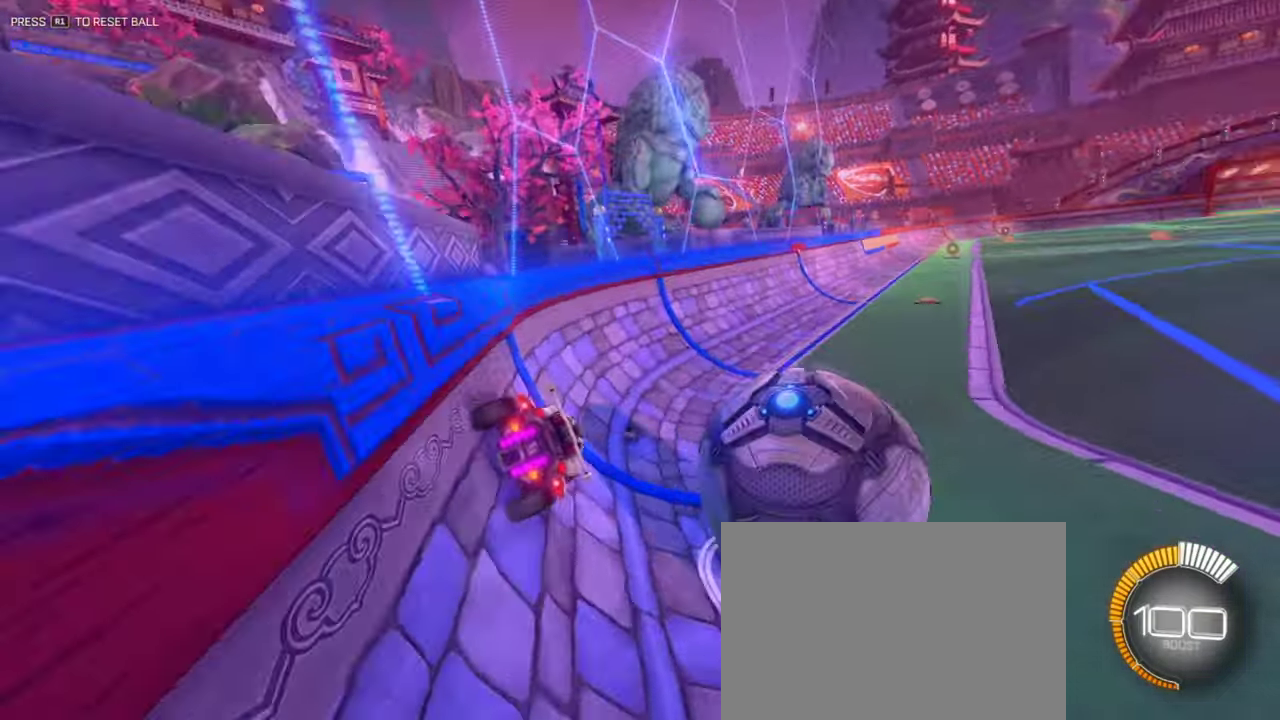
{"dt_ms": 600, "buttons": ["R2"], "left_stick": "up-right", "right_stick": "center", "events": [[200, "left_stick", "center"], [250, "left_stick", "left"], [400, "left_stick", "center"], [434, "R2", "up"], [484, "left_stick", "right"], [550, "R2", "down"], [584, "left_stick", "up-right"]]}
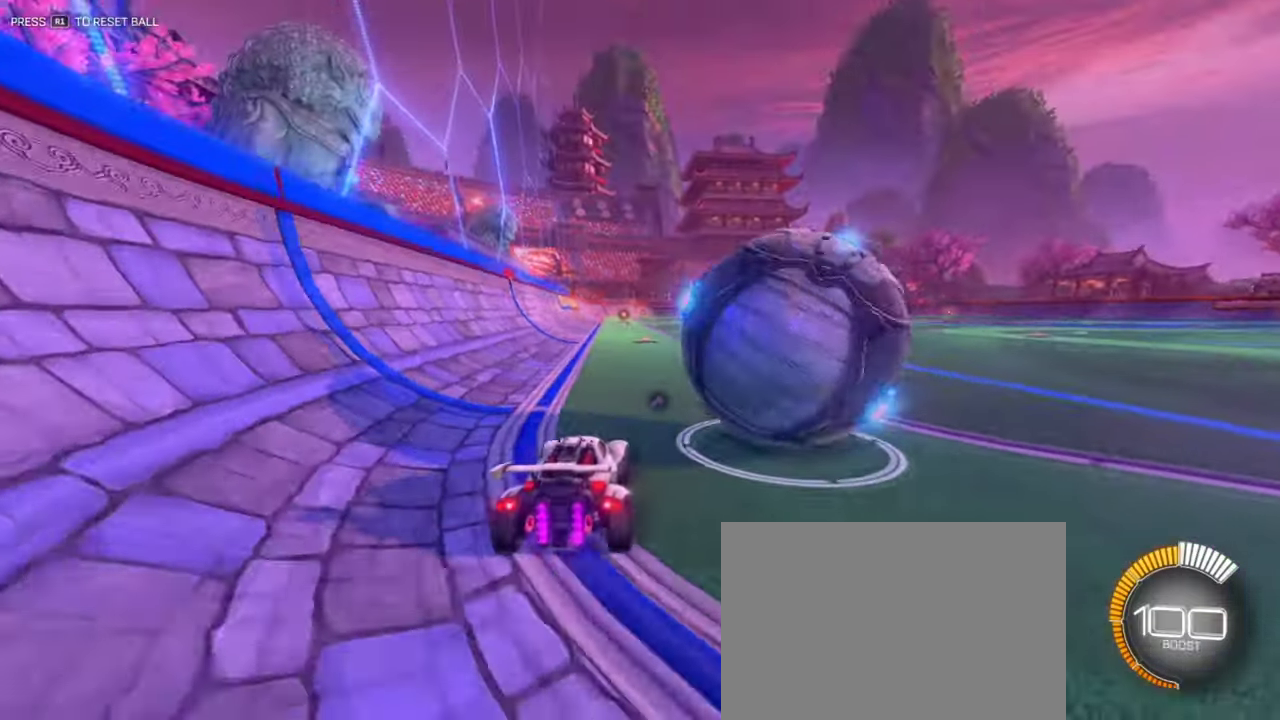
{"dt_ms": 301, "buttons": ["R2"], "left_stick": "right", "right_stick": "center", "events": [[34, "left_stick", "center"], [67, "L1", "down"], [201, "left_stick", "right"], [251, "L1", "up"]]}
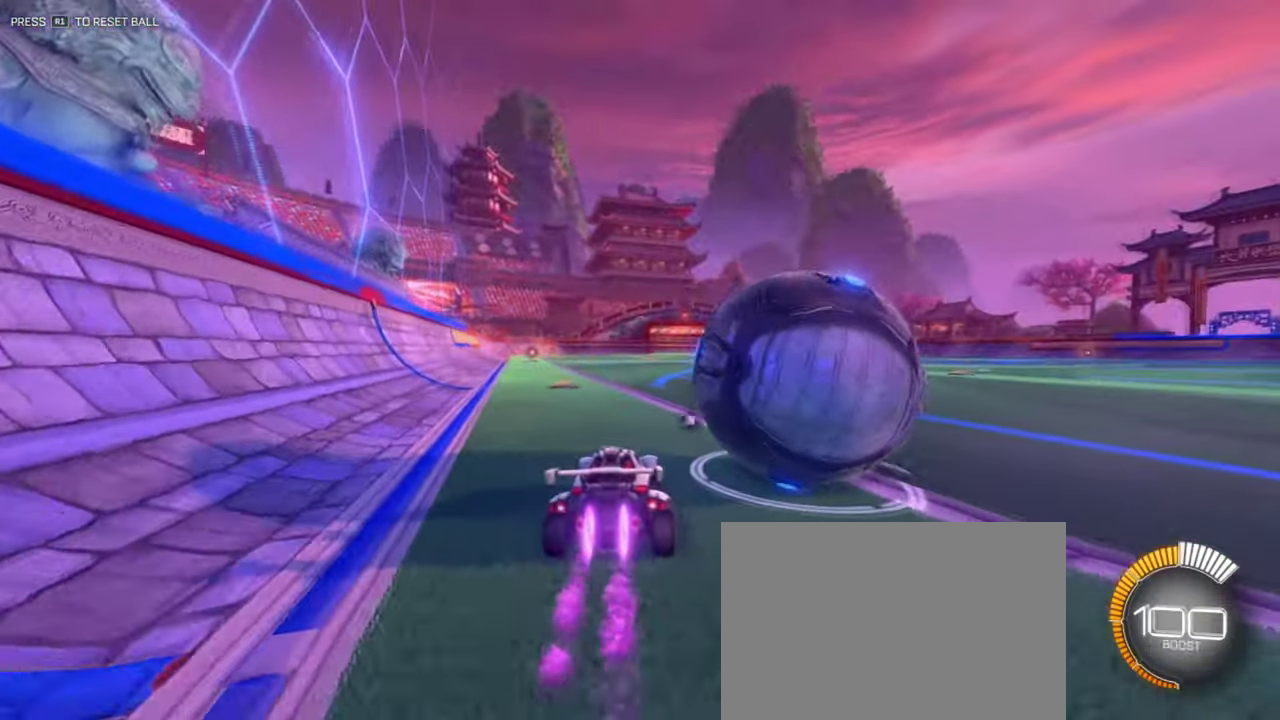
{"dt_ms": 800, "buttons": [], "left_stick": "right", "right_stick": "center", "events": [[16, "R2", "up"], [200, "left_stick", "center"], [233, "R2", "down"], [350, "left_stick", "right"], [417, "R2", "up"], [500, "left_stick", "left"], [517, "R2", "down"], [650, "left_stick", "center"], [734, "left_stick", "right"], [800, "R2", "up"]]}
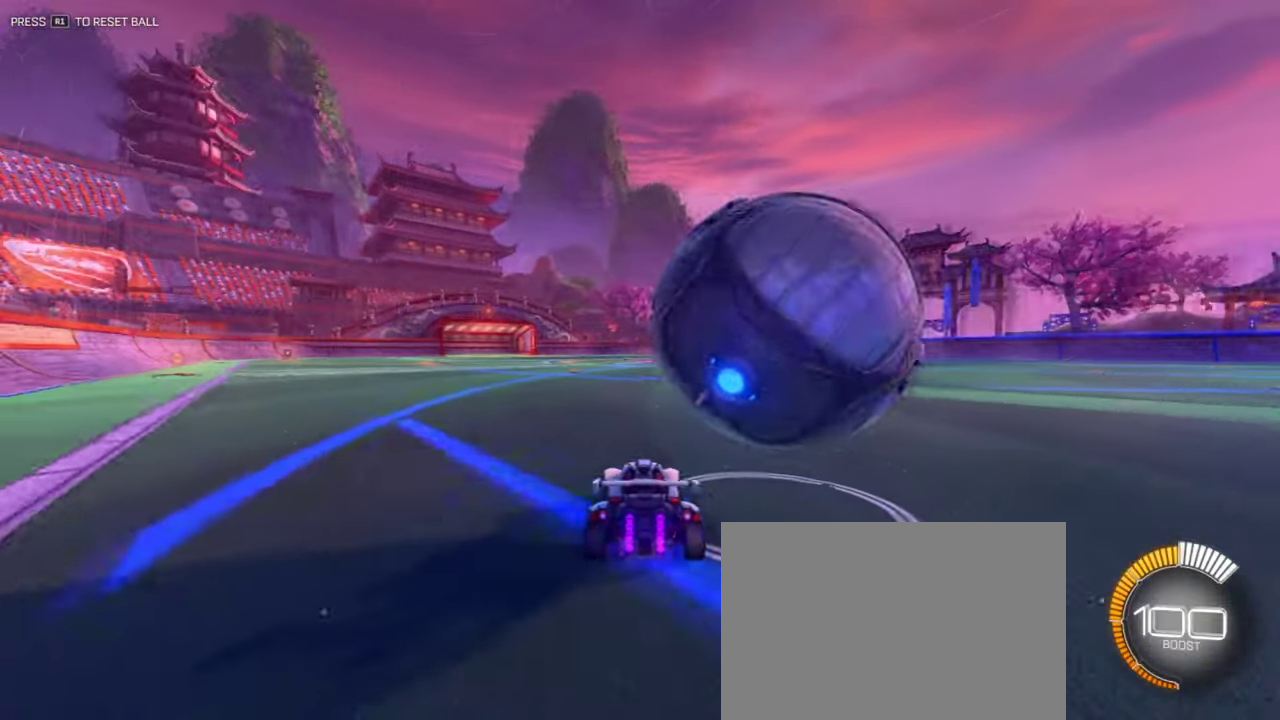
{"dt_ms": 401, "buttons": [], "left_stick": "center", "right_stick": "center", "events": [[101, "left_stick", "center"], [151, "left_stick", "down-right"], [368, "left_stick", "center"]]}
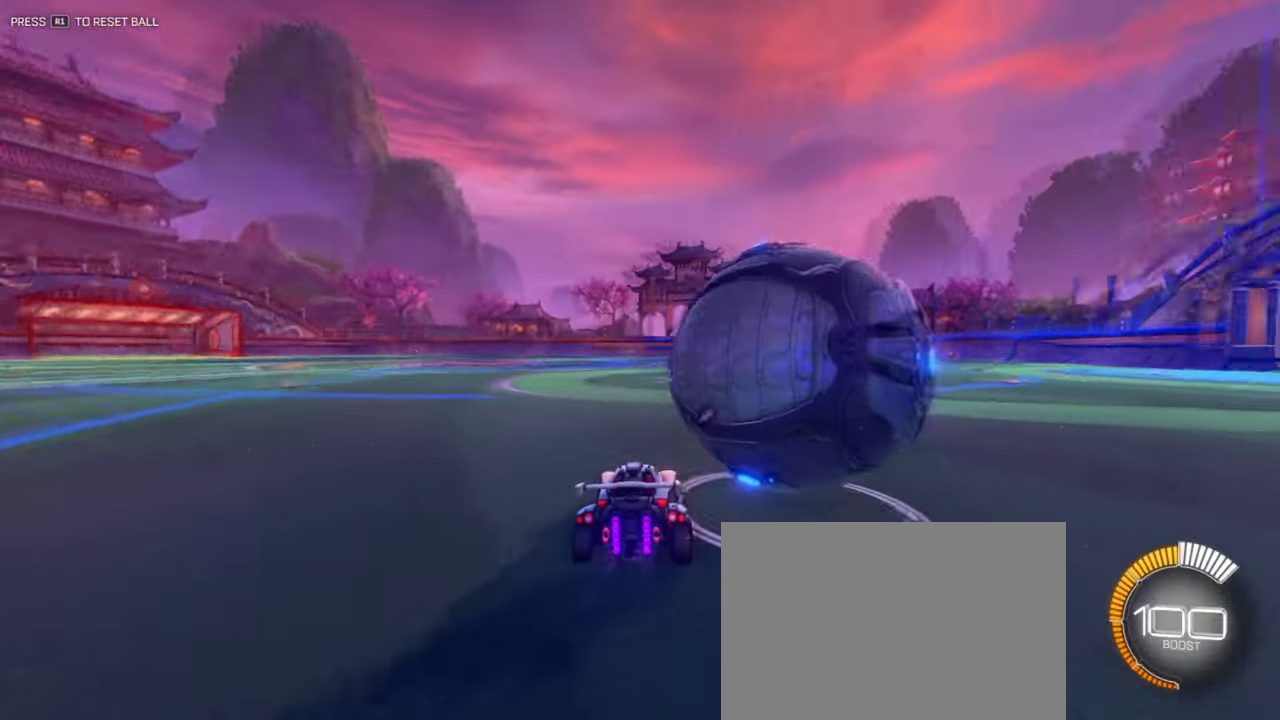
{"dt_ms": 400, "buttons": ["L2"], "left_stick": "right", "right_stick": "center", "events": [[83, "L2", "down"], [83, "left_stick", "down-right"], [133, "left_stick", "right"]]}
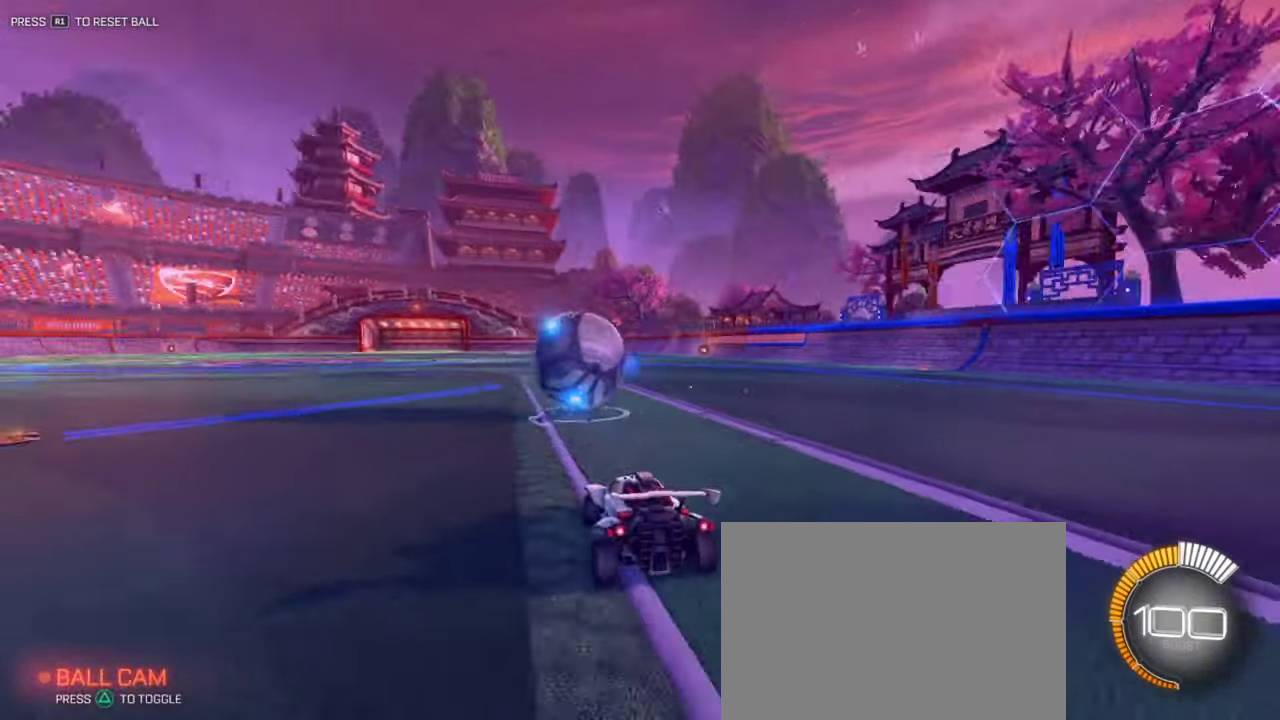
{"dt_ms": 600, "buttons": ["R2"], "left_stick": "right", "right_stick": "center", "events": [[84, "L2", "up"], [84, "R2", "down"], [117, "left_stick", "center"], [301, "left_stick", "right"]]}
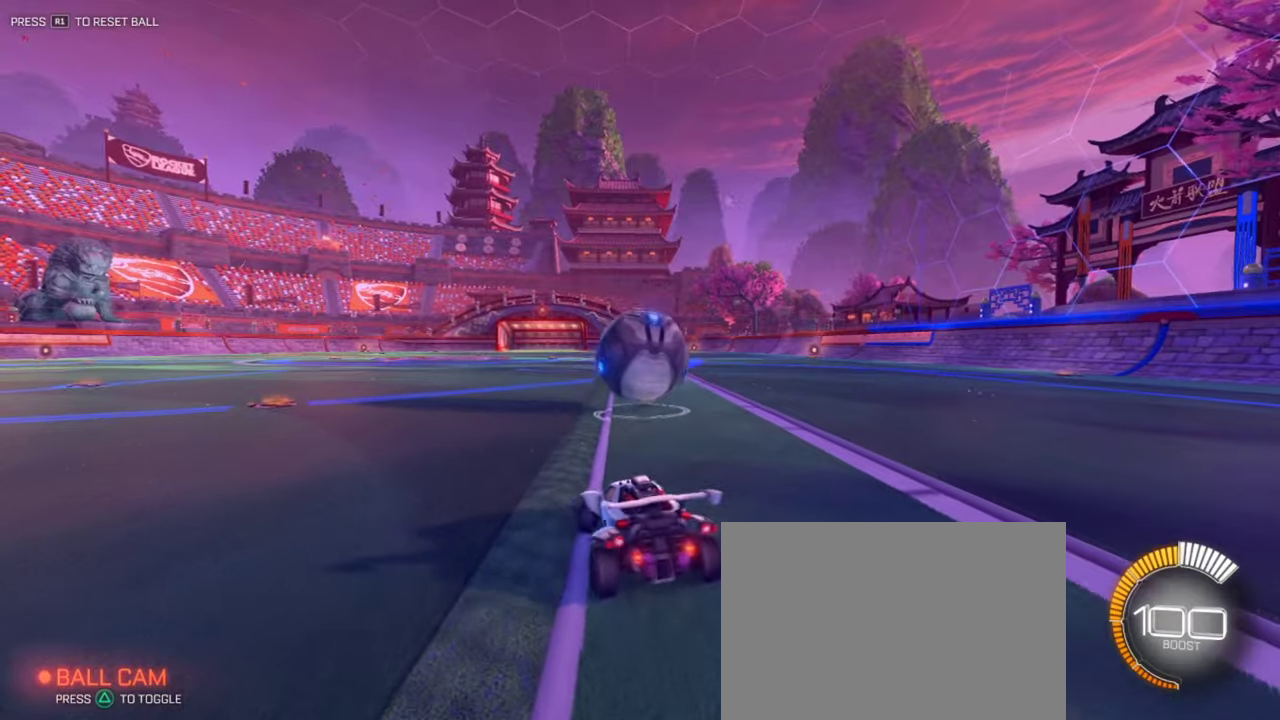
{"dt_ms": 300, "buttons": ["TRIANGLE", "R2"], "left_stick": "center", "right_stick": "center", "events": [[50, "left_stick", "center"], [150, "TRIANGLE", "down"]]}
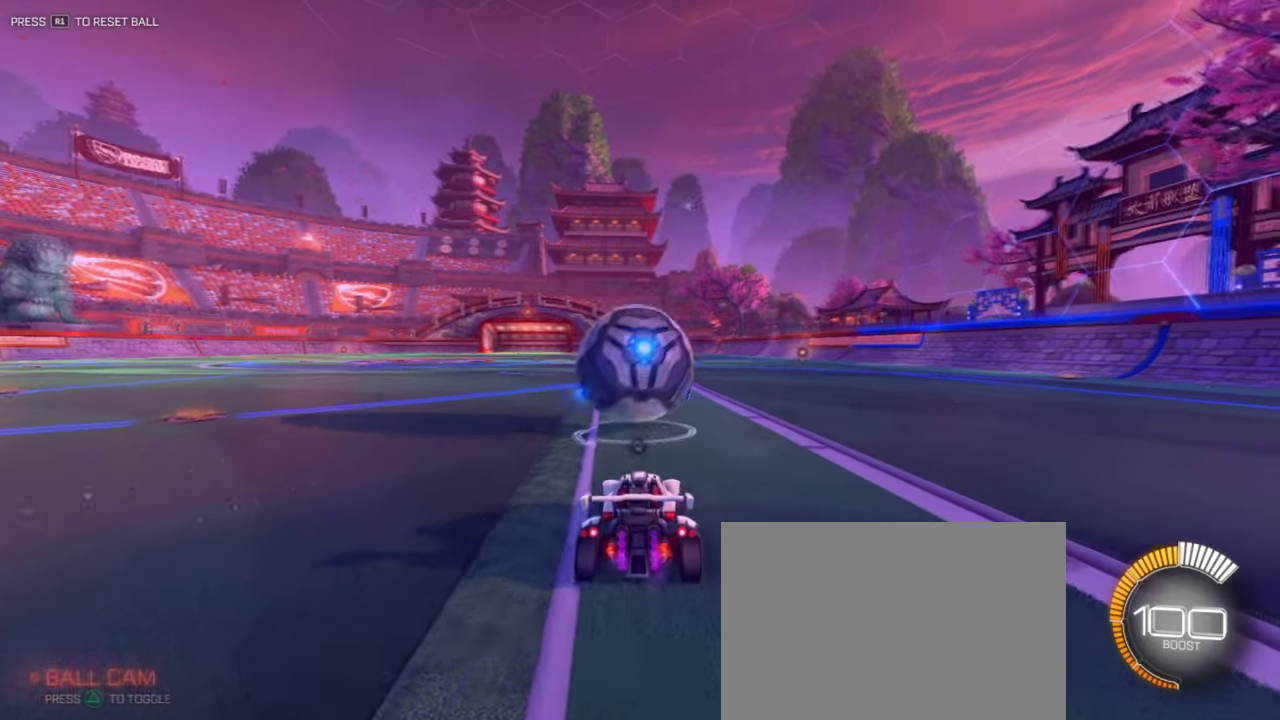
{"dt_ms": 801, "buttons": ["TRIANGLE", "L1", "R2"], "left_stick": "center", "right_stick": "center", "events": [[67, "TRIANGLE", "up"], [67, "left_stick", "left"], [167, "left_stick", "down-left"], [217, "R2", "up"], [251, "left_stick", "right"], [351, "L2", "down"], [384, "left_stick", "center"], [534, "L2", "up"], [534, "R2", "down"], [668, "L1", "down"], [718, "TRIANGLE", "down"]]}
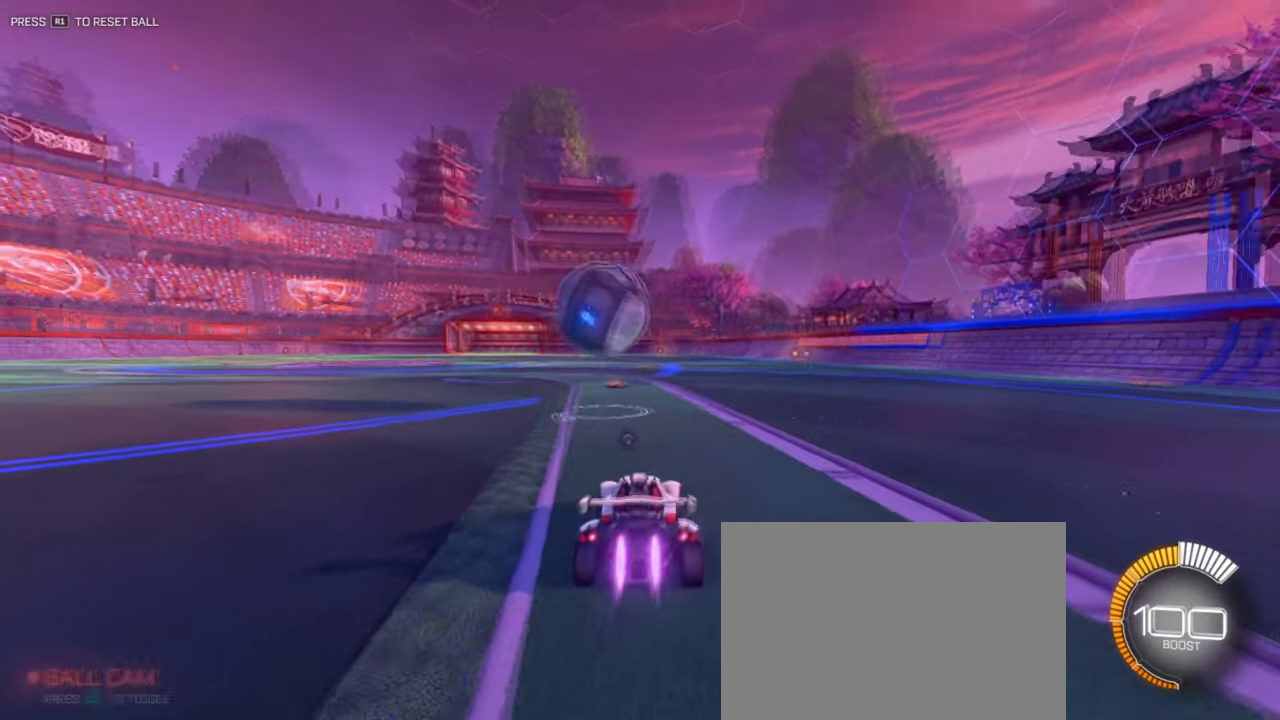
{"dt_ms": 401, "buttons": ["L1", "R2"], "left_stick": "center", "right_stick": "center", "events": [[84, "TRIANGLE", "up"]]}
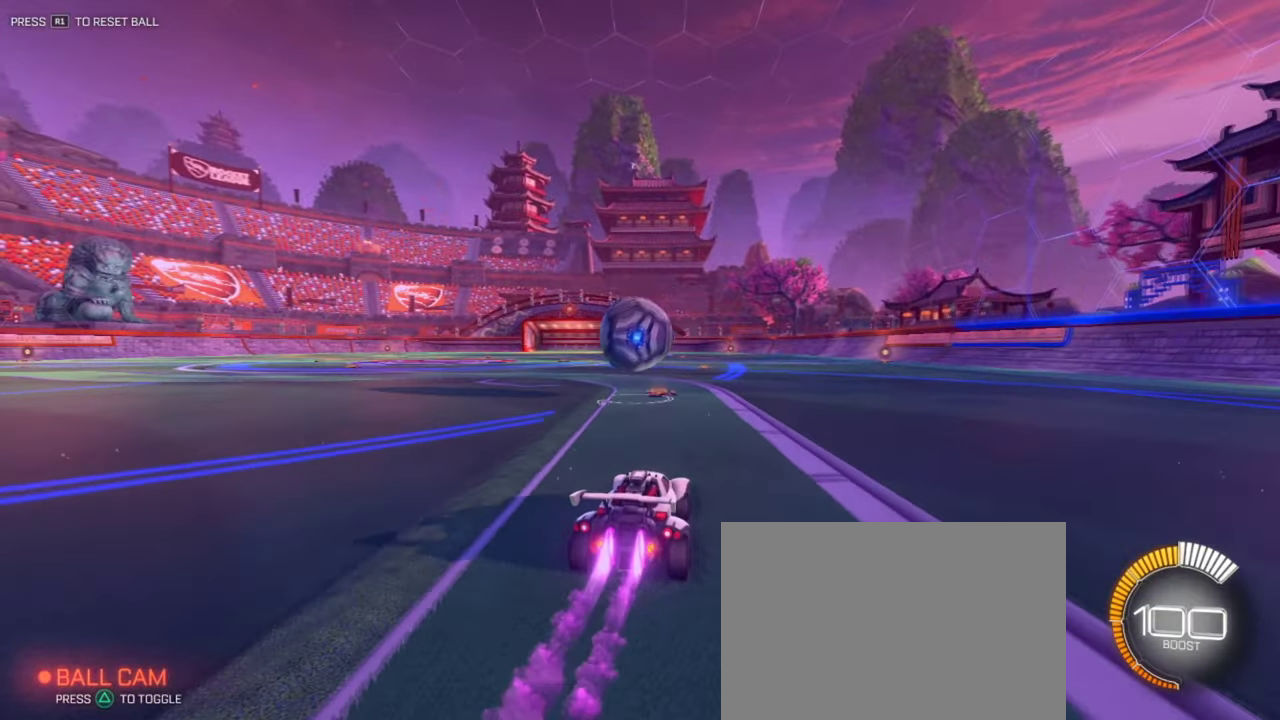
{"dt_ms": 500, "buttons": [], "left_stick": "center", "right_stick": "center", "events": [[133, "left_stick", "down-left"], [217, "left_stick", "center"], [283, "L1", "up"], [367, "R2", "up"]]}
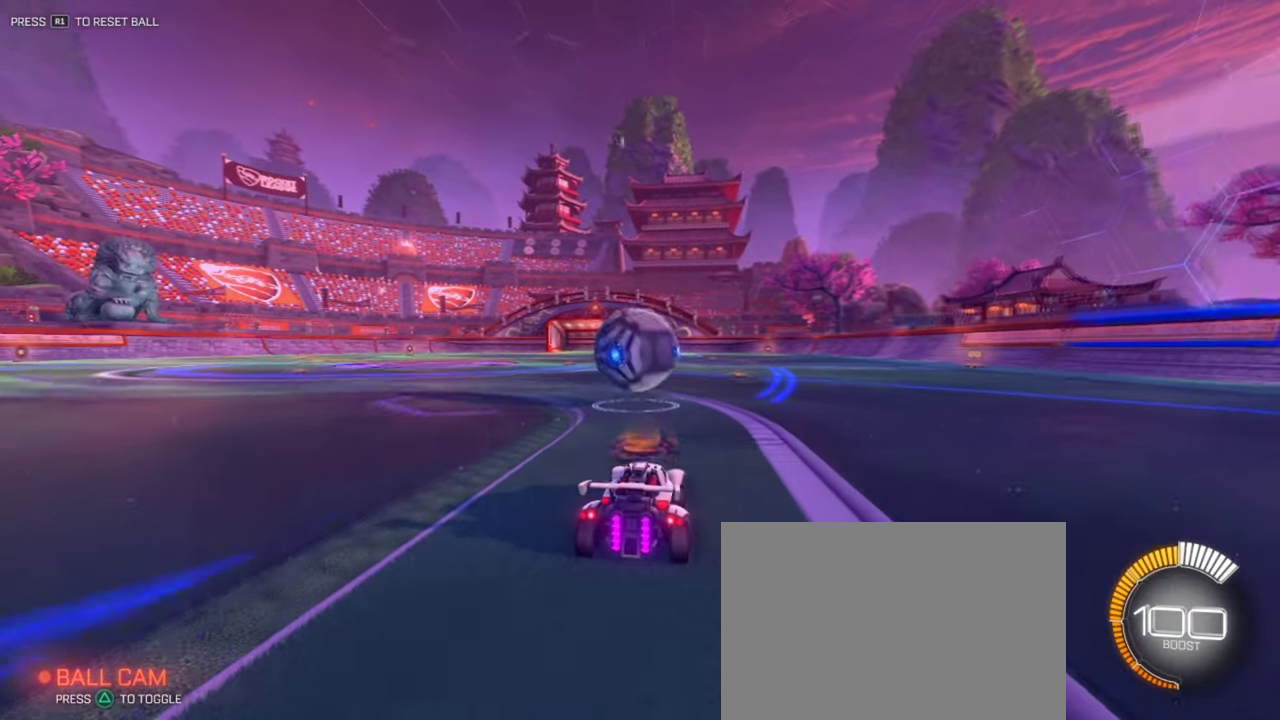
{"dt_ms": 501, "buttons": ["L1", "R2"], "left_stick": "left", "right_stick": "center", "events": [[17, "R2", "down"], [67, "R2", "up"], [117, "left_stick", "right"], [234, "TRIANGLE", "down"], [250, "R2", "down"], [267, "left_stick", "center"], [334, "left_stick", "left"], [384, "L1", "down"], [501, "TRIANGLE", "up"]]}
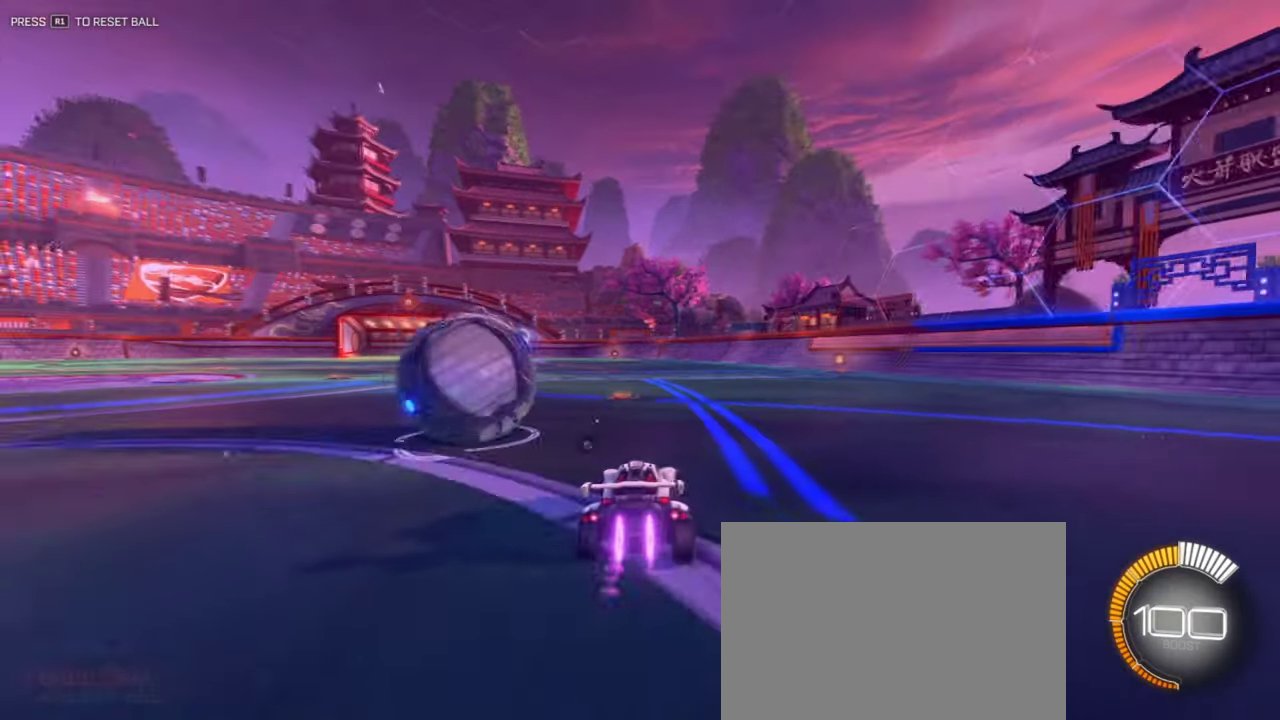
{"dt_ms": 300, "buttons": ["R2"], "left_stick": "left", "right_stick": "center", "events": [[133, "L1", "up"]]}
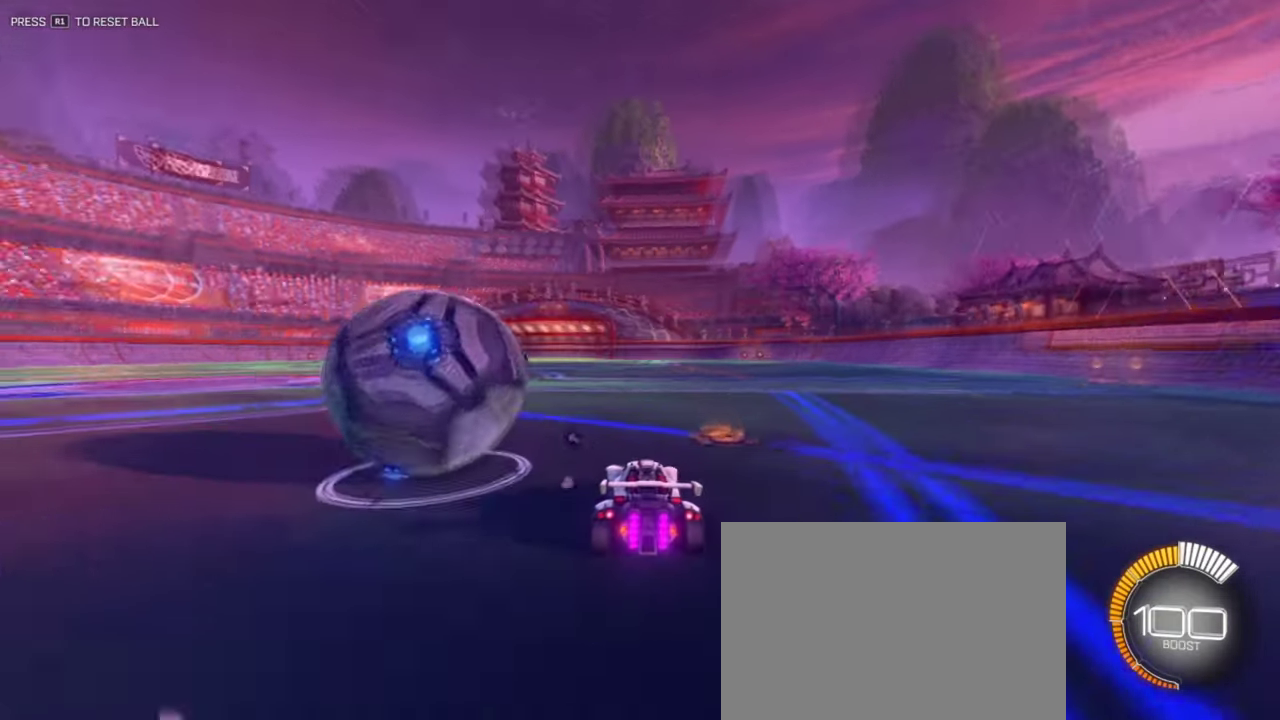
{"dt_ms": 701, "buttons": ["R2"], "left_stick": "center", "right_stick": "center", "events": [[200, "R2", "up"], [267, "L2", "down"], [484, "left_stick", "down-left"], [601, "R2", "down"], [634, "left_stick", "center"], [667, "L2", "up"]]}
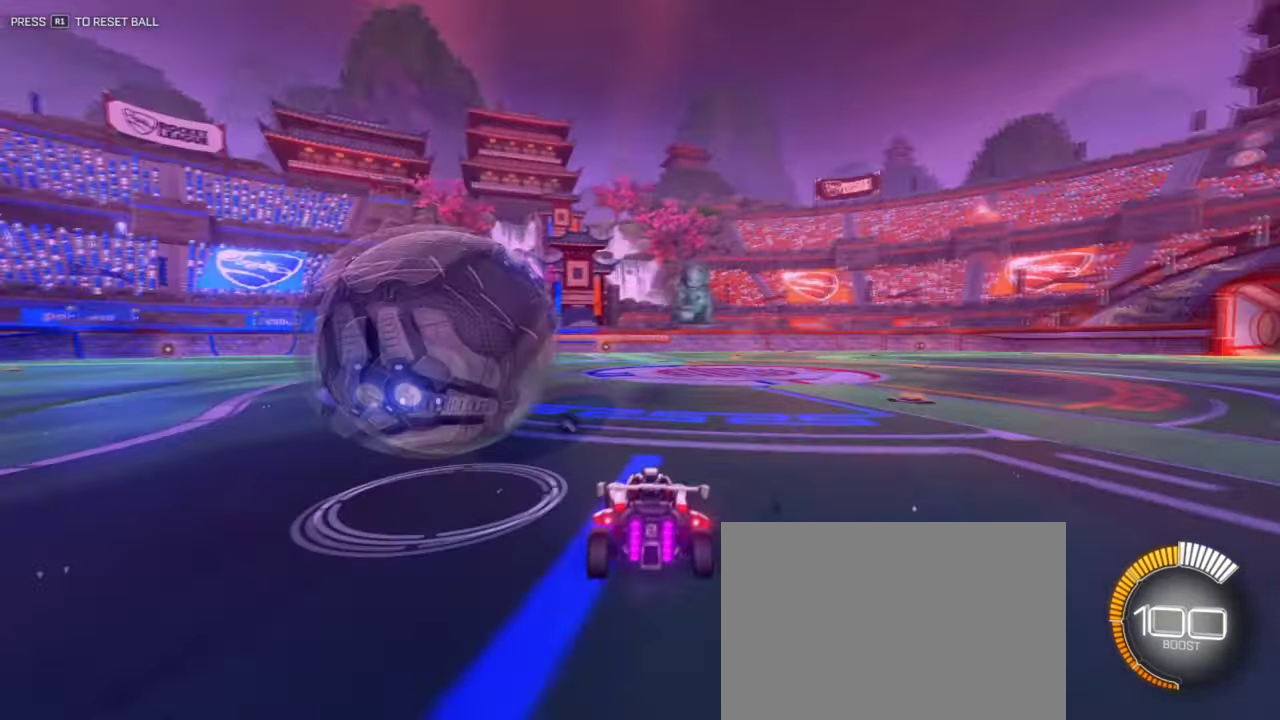
{"dt_ms": 300, "buttons": ["L1", "R2"], "left_stick": "center", "right_stick": "center", "events": [[50, "left_stick", "right"], [133, "left_stick", "center"], [150, "L1", "down"]]}
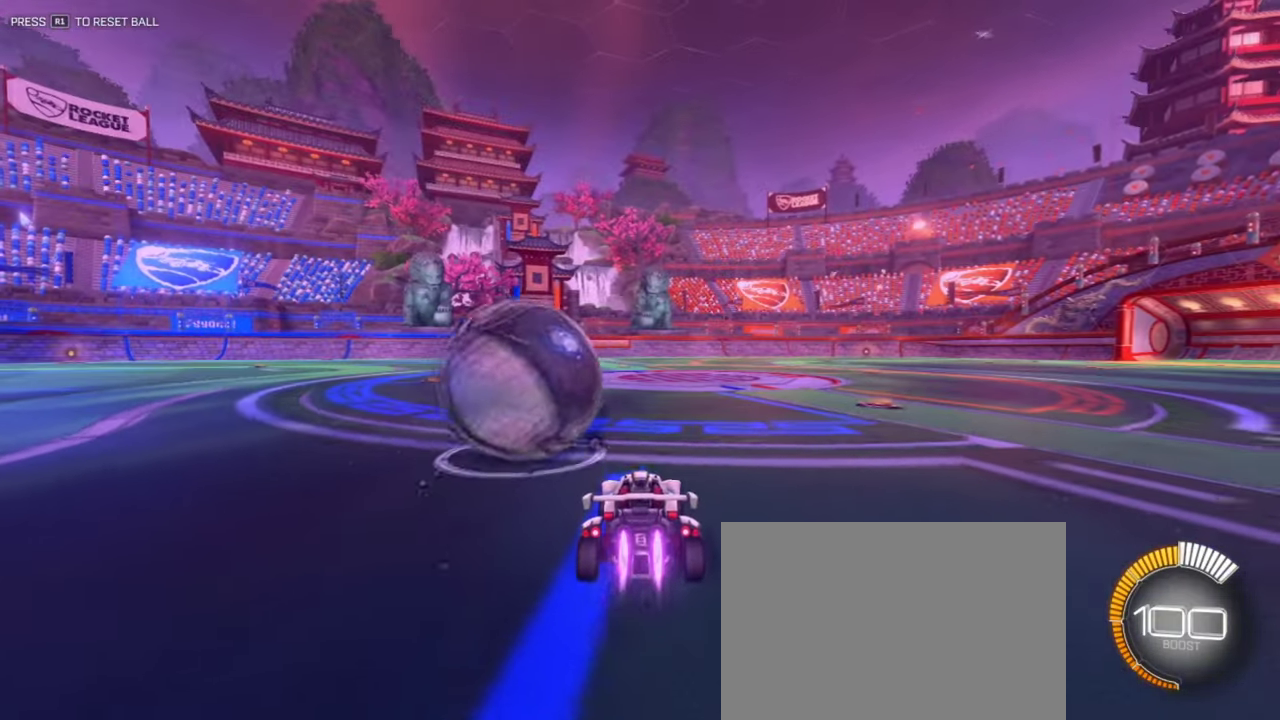
{"dt_ms": 901, "buttons": ["R2"], "left_stick": "down-left", "right_stick": "center", "events": [[167, "left_stick", "right"], [217, "left_stick", "center"], [367, "left_stick", "left"], [517, "L1", "up"], [534, "R2", "up"], [684, "L2", "down"], [751, "L2", "up"], [834, "left_stick", "down-left"], [901, "R2", "down"]]}
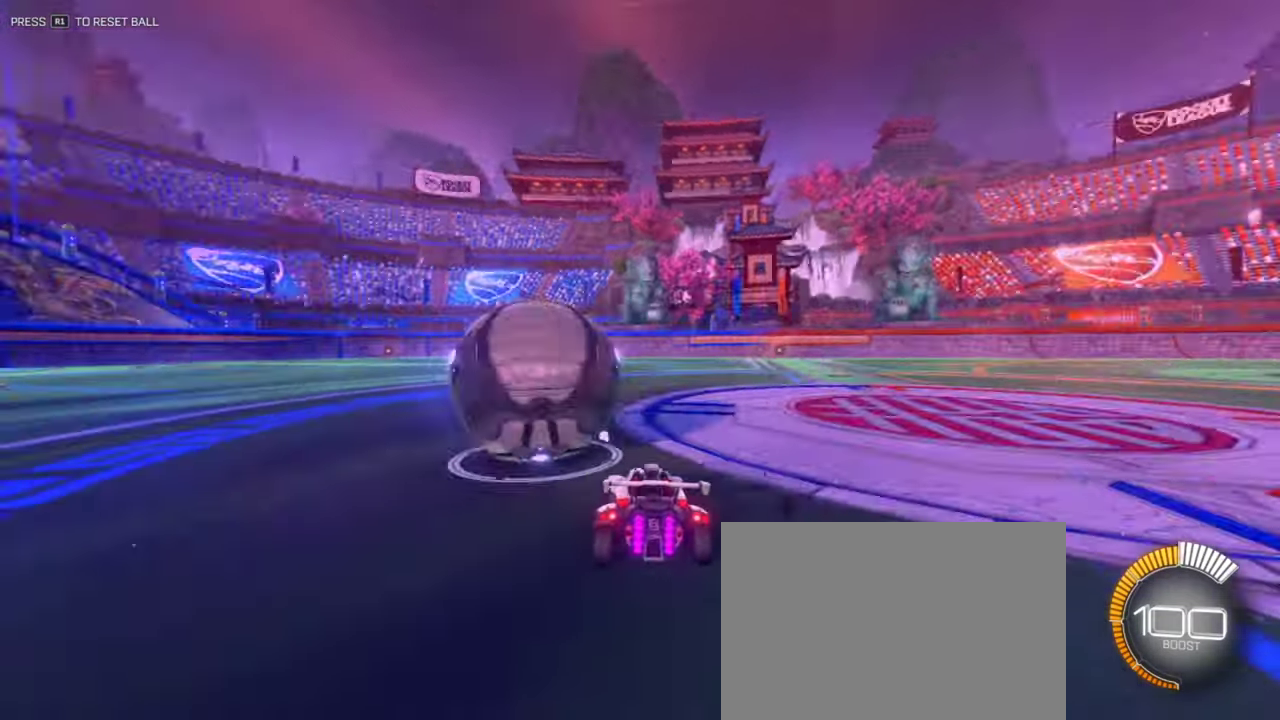
{"dt_ms": 300, "buttons": ["TRIANGLE", "L1", "R2"], "left_stick": "center", "right_stick": "center", "events": [[150, "left_stick", "center"], [183, "L1", "down"], [200, "TRIANGLE", "down"]]}
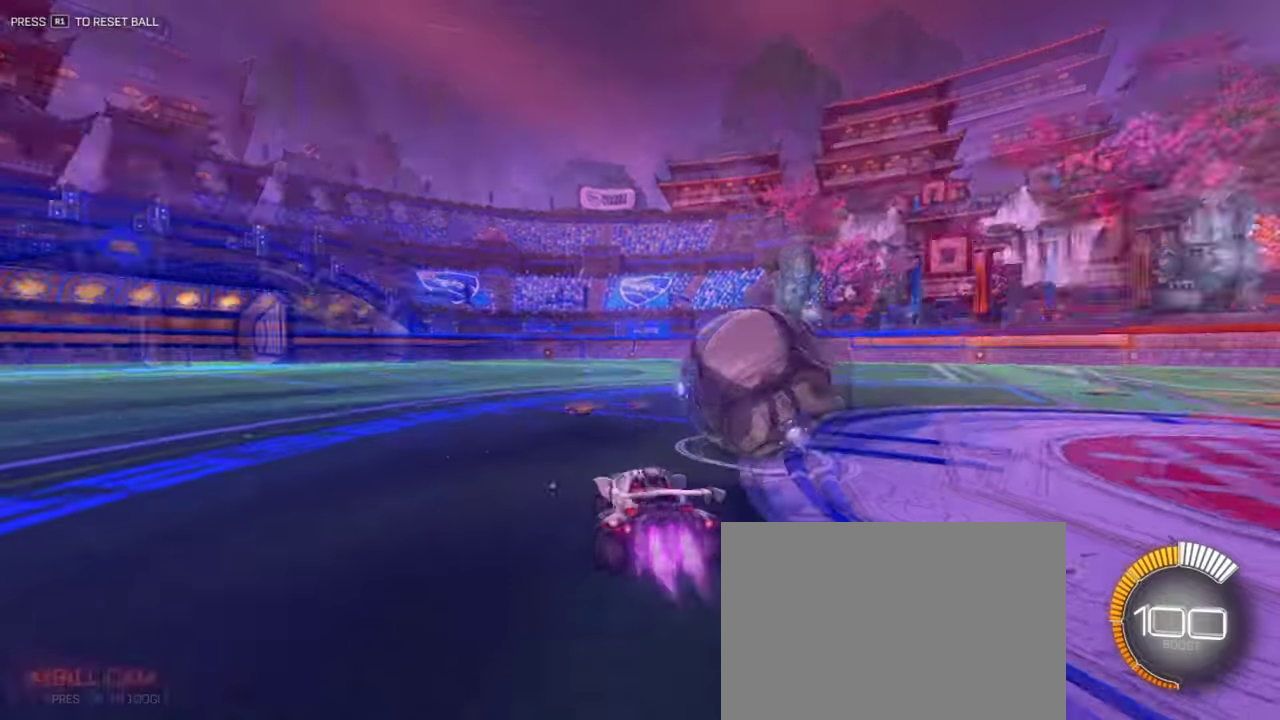
{"dt_ms": 501, "buttons": ["R2"], "left_stick": "right", "right_stick": "center", "events": [[67, "TRIANGLE", "up"], [367, "left_stick", "right"], [484, "L1", "up"]]}
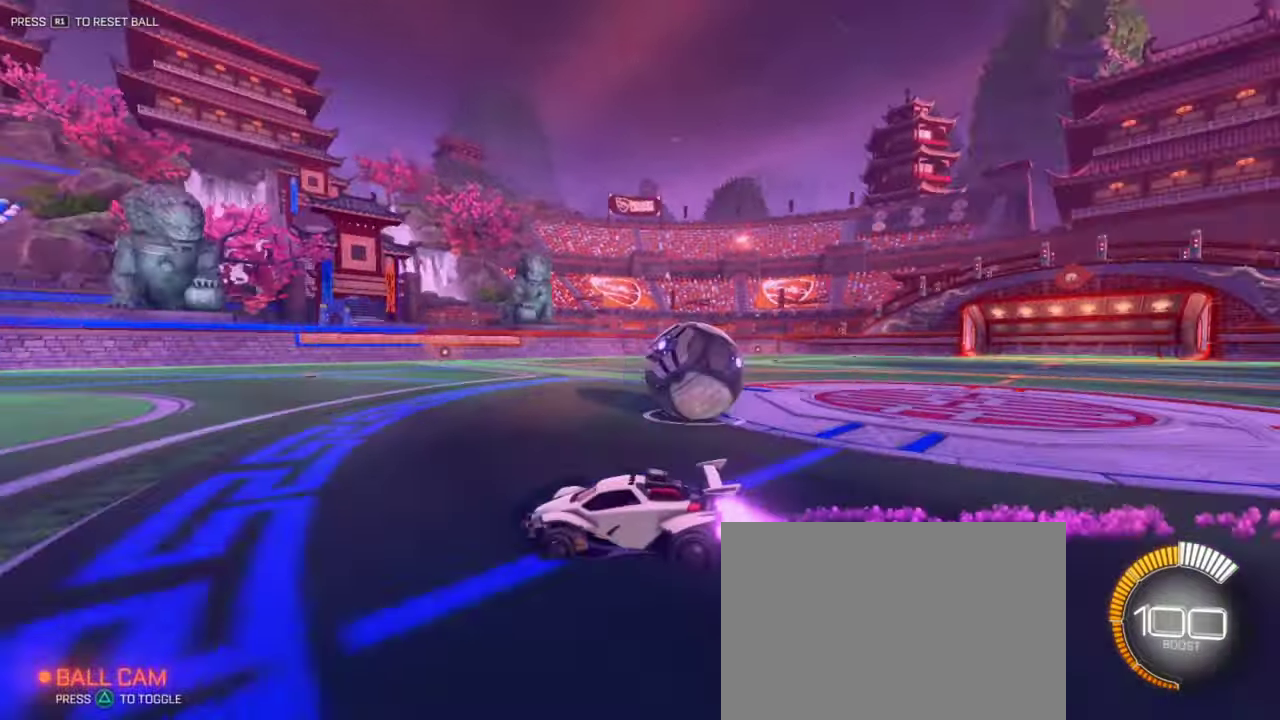
{"dt_ms": 500, "buttons": ["R2"], "left_stick": "right", "right_stick": "center", "events": [[83, "left_stick", "center"], [233, "left_stick", "down-right"], [434, "left_stick", "right"]]}
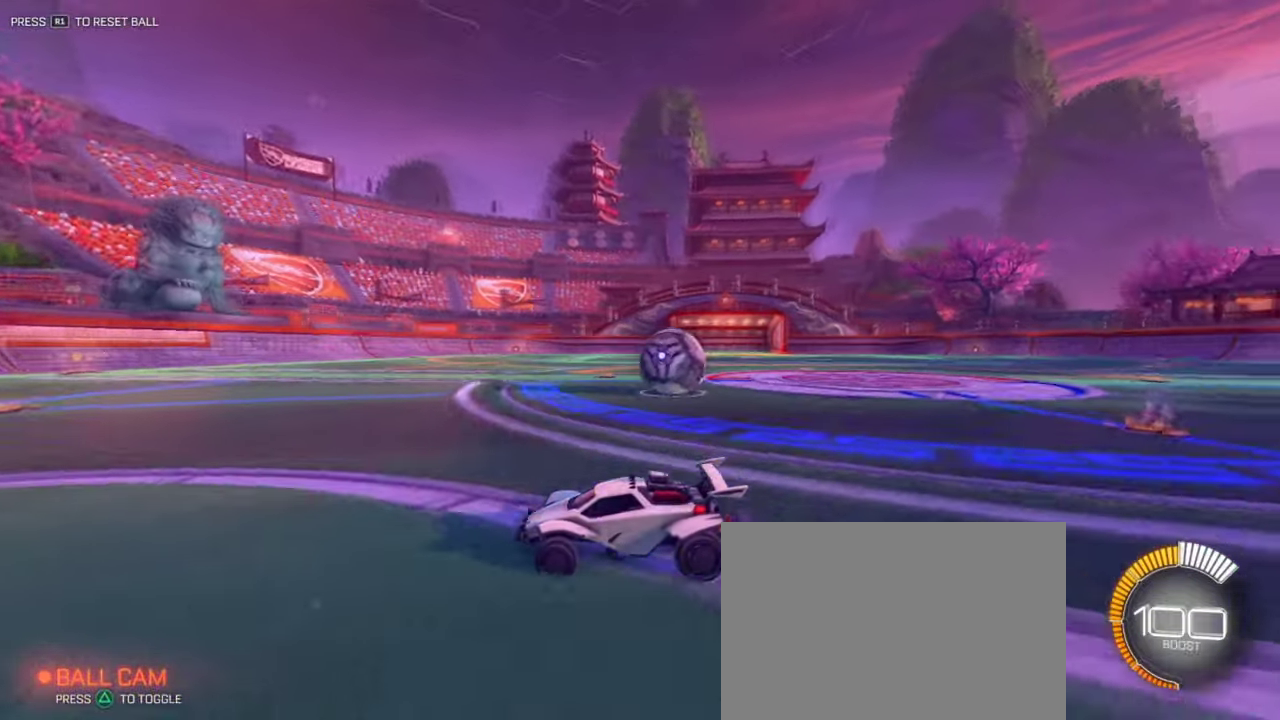
{"dt_ms": 401, "buttons": [], "left_stick": "right", "right_stick": "center", "events": [[184, "R2", "up"]]}
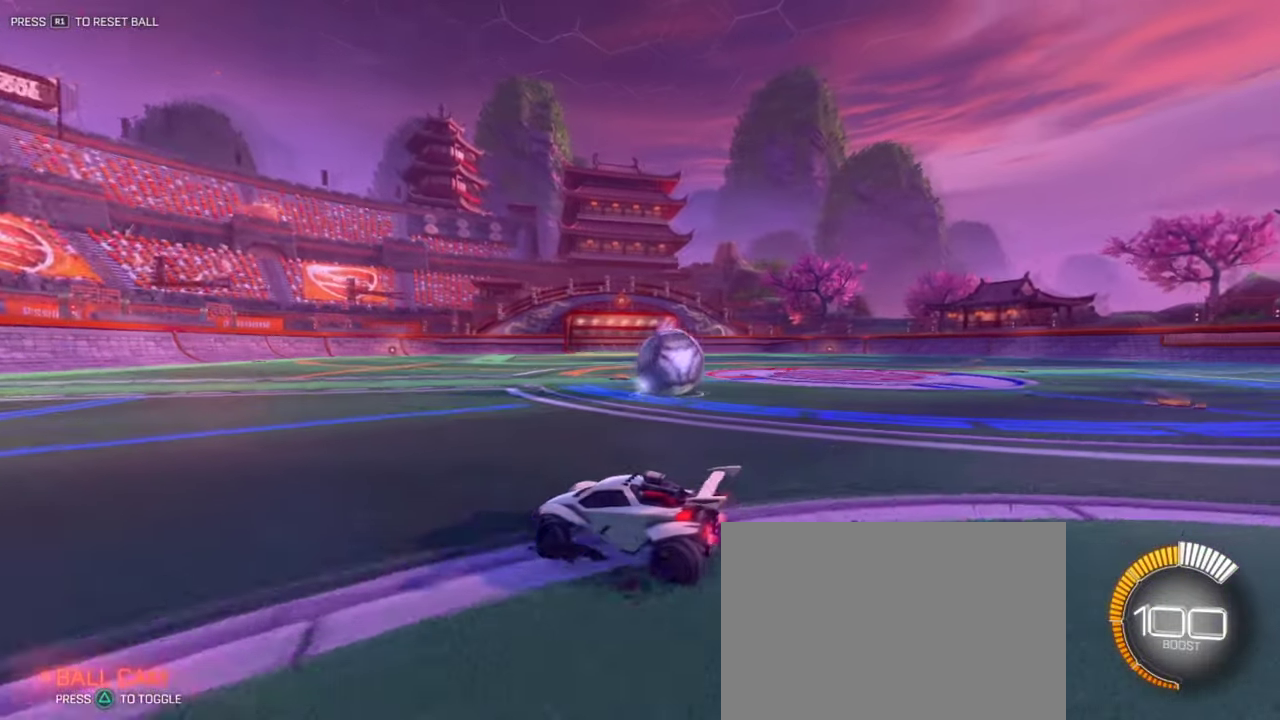
{"dt_ms": 584, "buttons": [], "left_stick": "right", "right_stick": "center", "events": [[200, "left_stick", "down-right"], [217, "TRIANGLE", "down"], [283, "left_stick", "center"], [333, "TRIANGLE", "up"], [350, "left_stick", "left"], [484, "left_stick", "center"], [534, "left_stick", "right"]]}